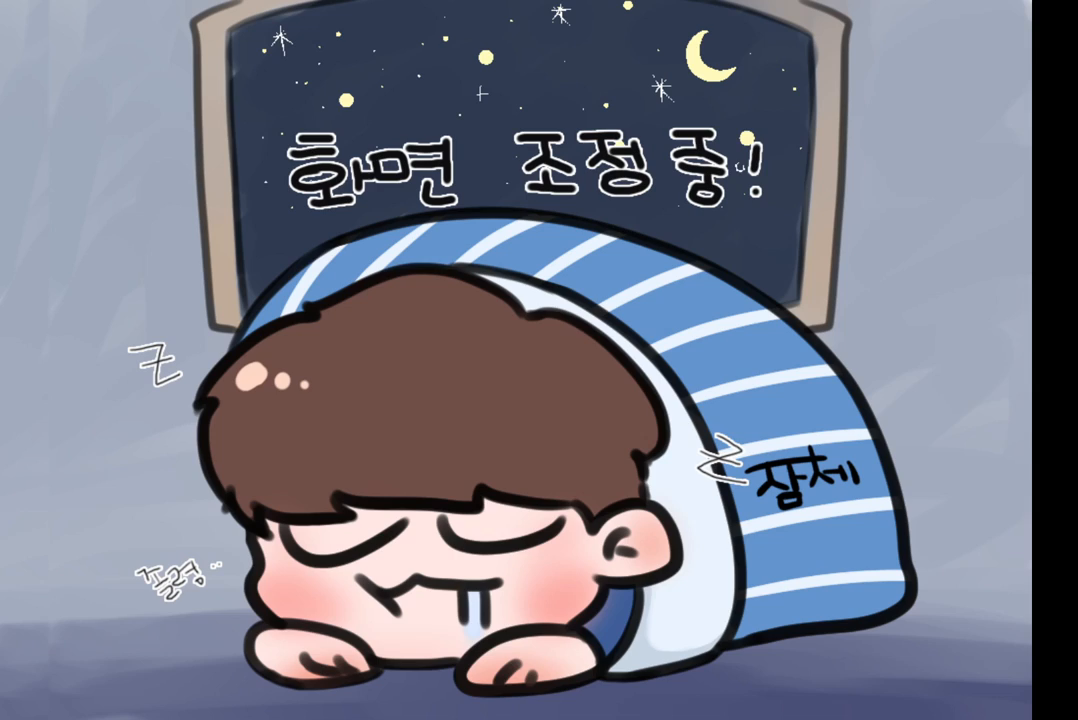
Gameplay with keyboard and mouse; each line is a JSON object with the keys and mouse buttons held at the frame after it. "events" lists presses ("down") and releases ("up") of "a", "ctrl", "d", "e", "q", "s", "shift", "space", "w", "mouse_left", "mouse_wheel", "mouse_right", "mouse_mb4" and "mouse_mb5" between this image and that frame as [ms after this image, input, new state], when the widget could be followed in between. "mouse_left", "mouse_wheel", "mouse_right", "mouse_mb4", "mouse_mb5" = the "left", "wheel", "right", "mb4", "mb5" buttons of the "mouse" list. No other keys are recorded. "wheel" means that the mouse wheel is clicked or scrolled. Mouse movement is not recorded.
{"keys": [], "mouse": [], "events": []}
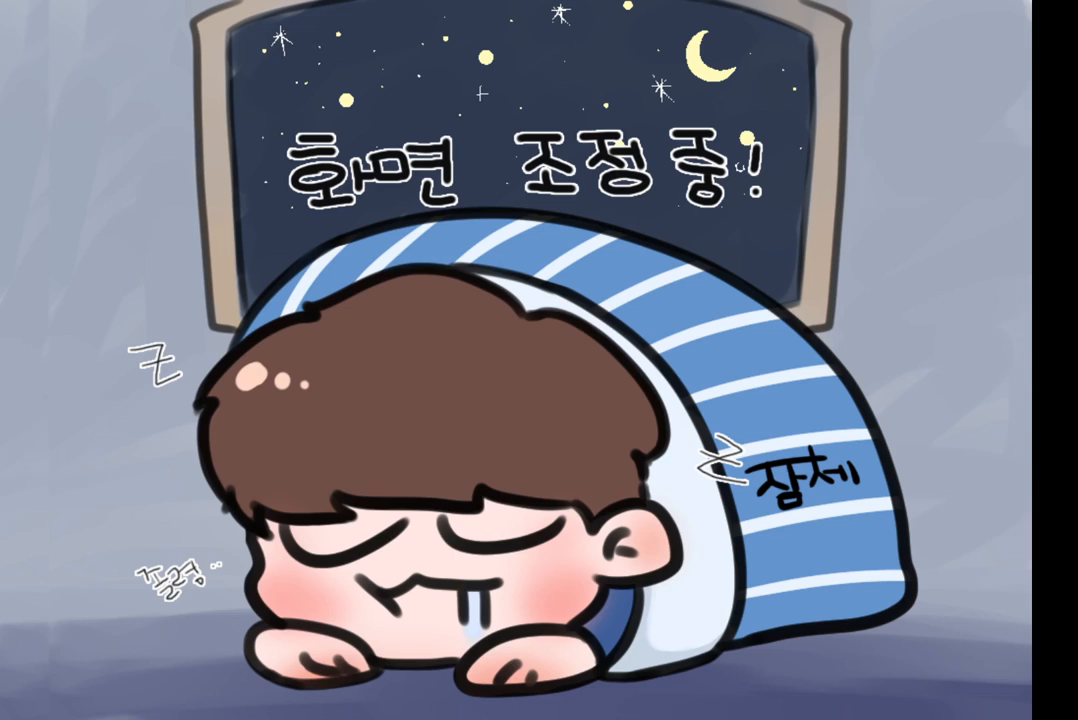
{"keys": [], "mouse": [], "events": [[17, "mouse_left", "down"], [117, "mouse_left", "up"]]}
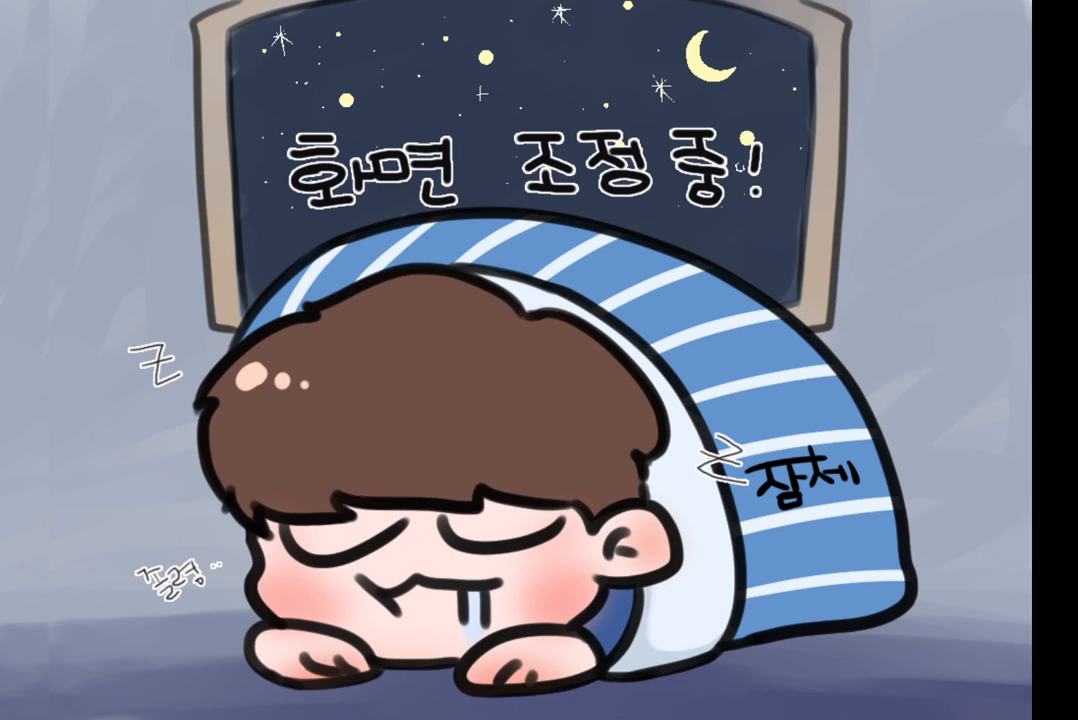
{"keys": [], "mouse": [], "events": []}
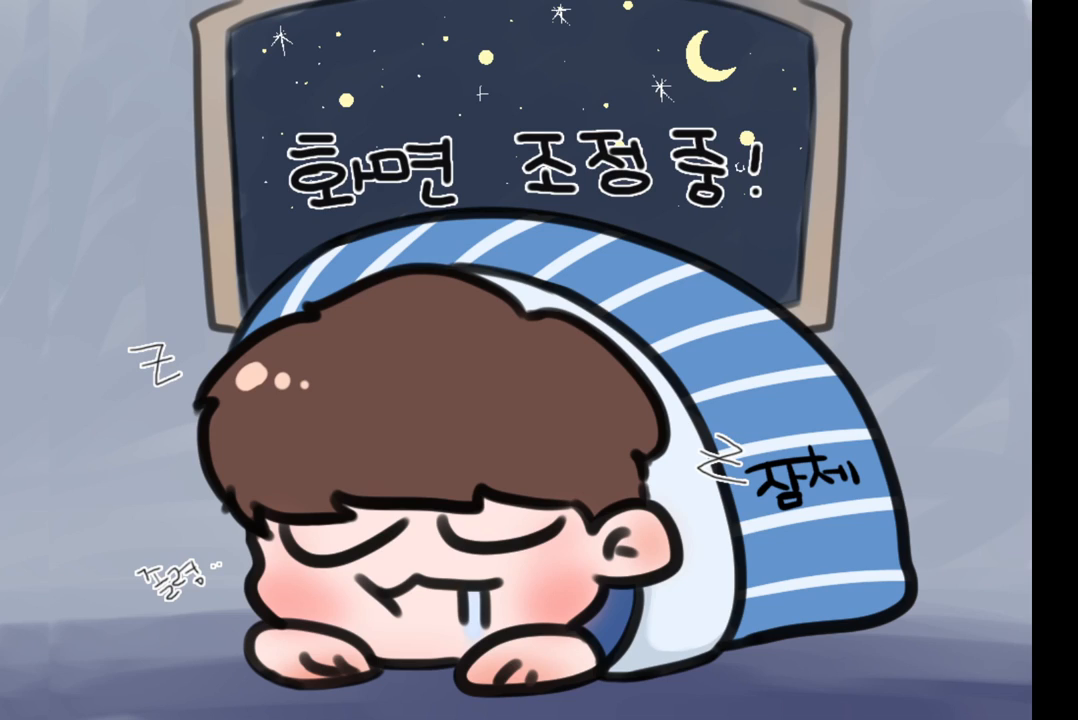
{"keys": [], "mouse": [], "events": [[17, "mouse_left", "down"], [117, "mouse_left", "up"]]}